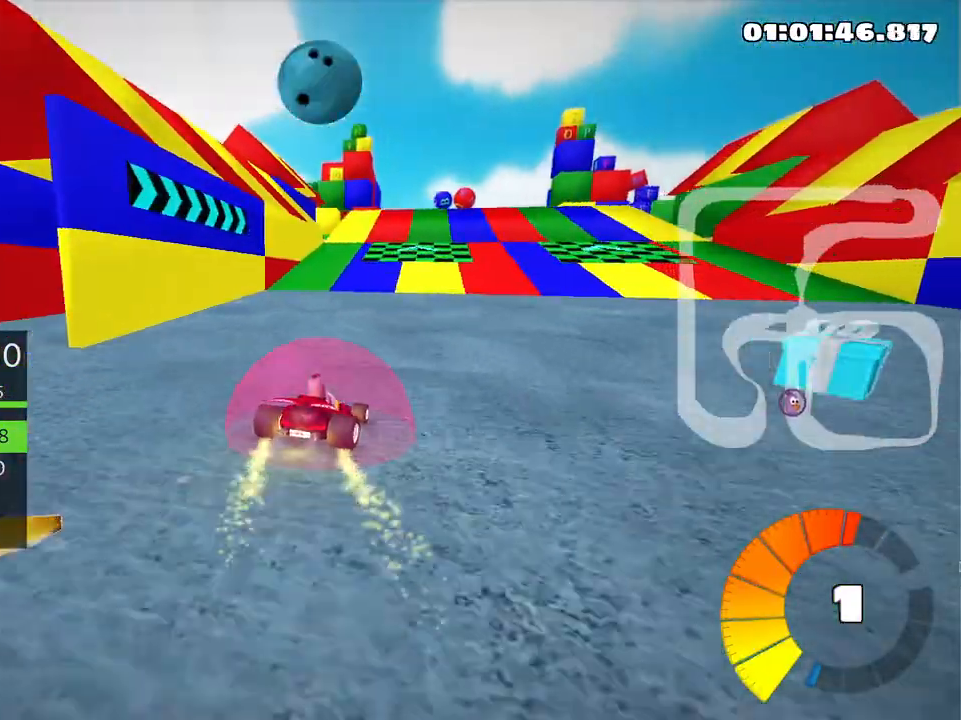
Gameplay with keyboard; each line is a JSON object with the keys held at the frame after it. "events" lists presses ("down") and releases ("up") of "down", "fire", "left", "look", "nitro", "right", "skid" and "up" between this image and that frame as [ms after this image, input, new state], when the widget could be followed in between. No other keys are recorded. Mouse input is not recorded. Key names are as the overlay labels them; some are game actions (e.g. jump) rather than physical keys.
{"keys": ["right"], "events": [[166, "left", "down"], [316, "left", "up"], [500, "right", "down"]]}
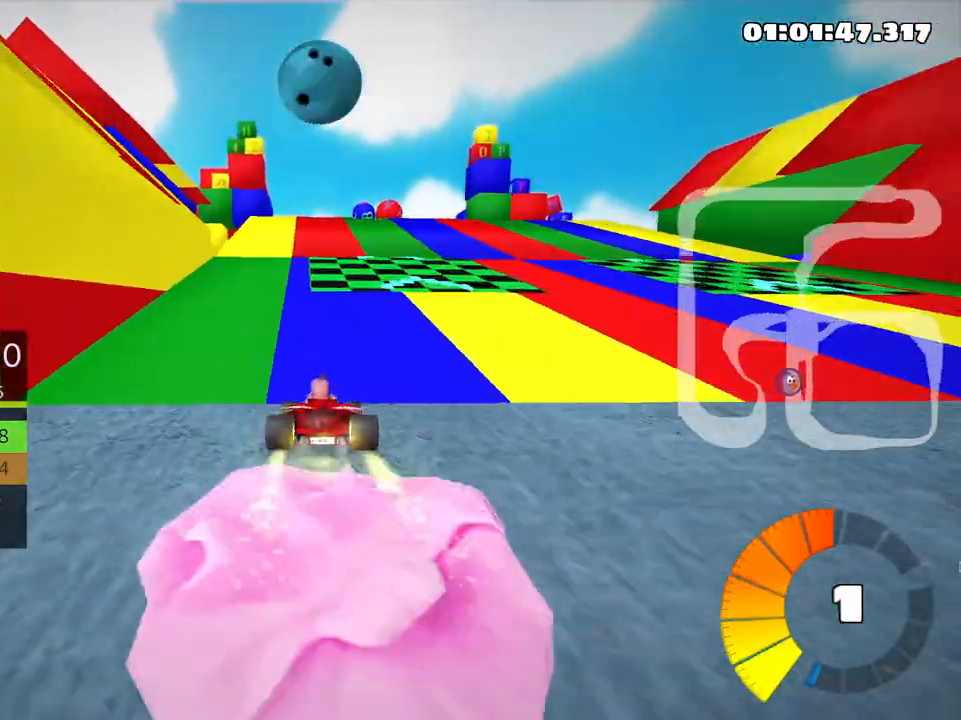
{"keys": [], "events": [[283, "right", "up"]]}
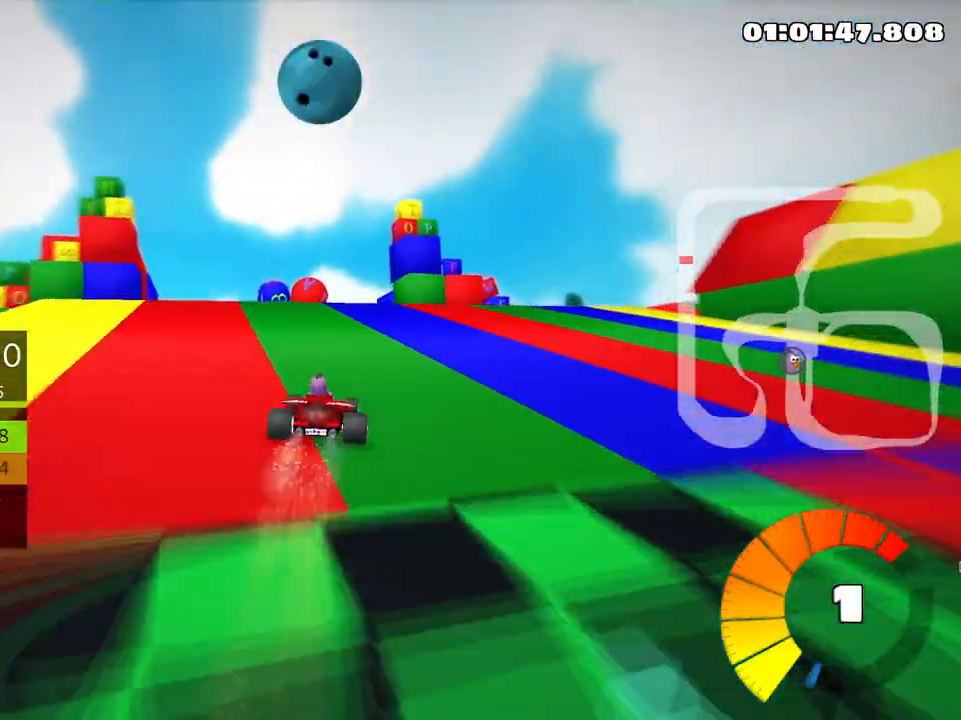
{"keys": [], "events": [[66, "right", "down"], [133, "right", "up"]]}
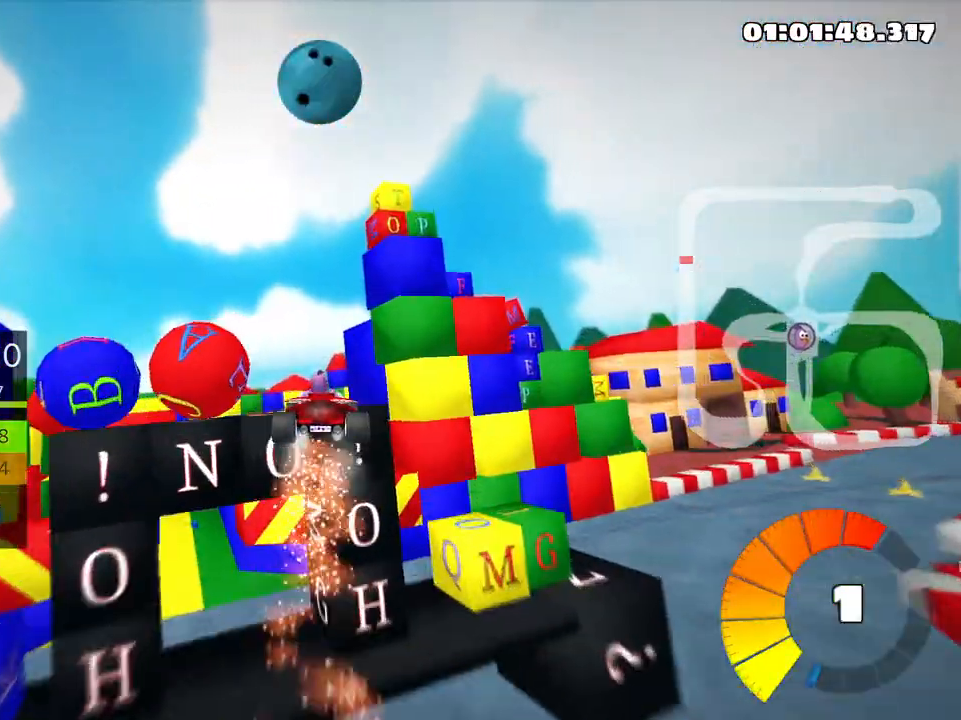
{"keys": [], "events": []}
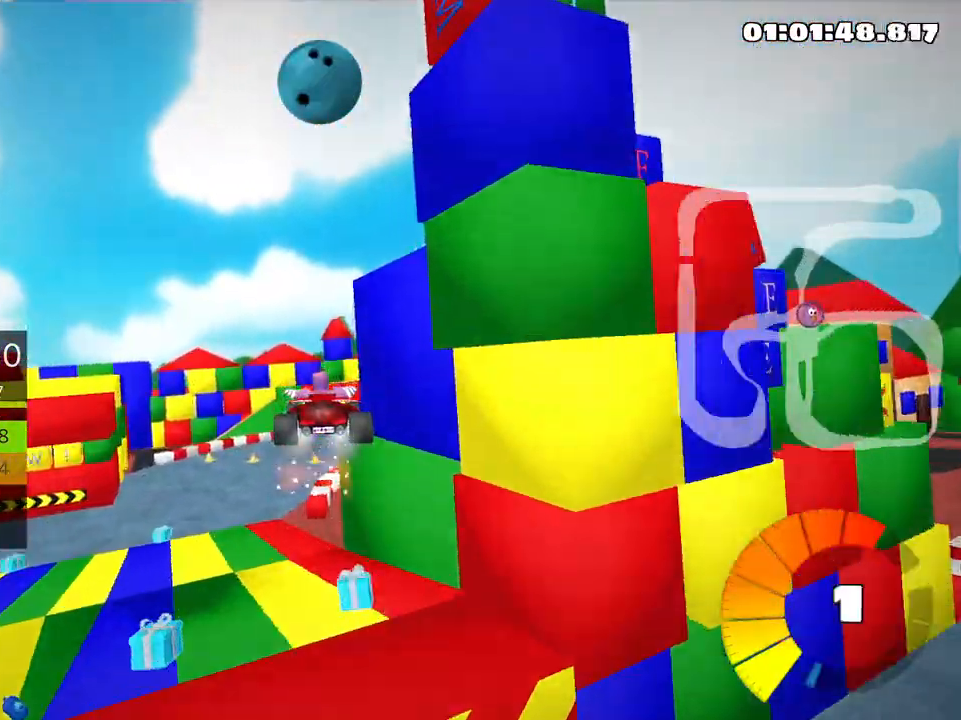
{"keys": ["up"], "events": [[450, "up", "down"]]}
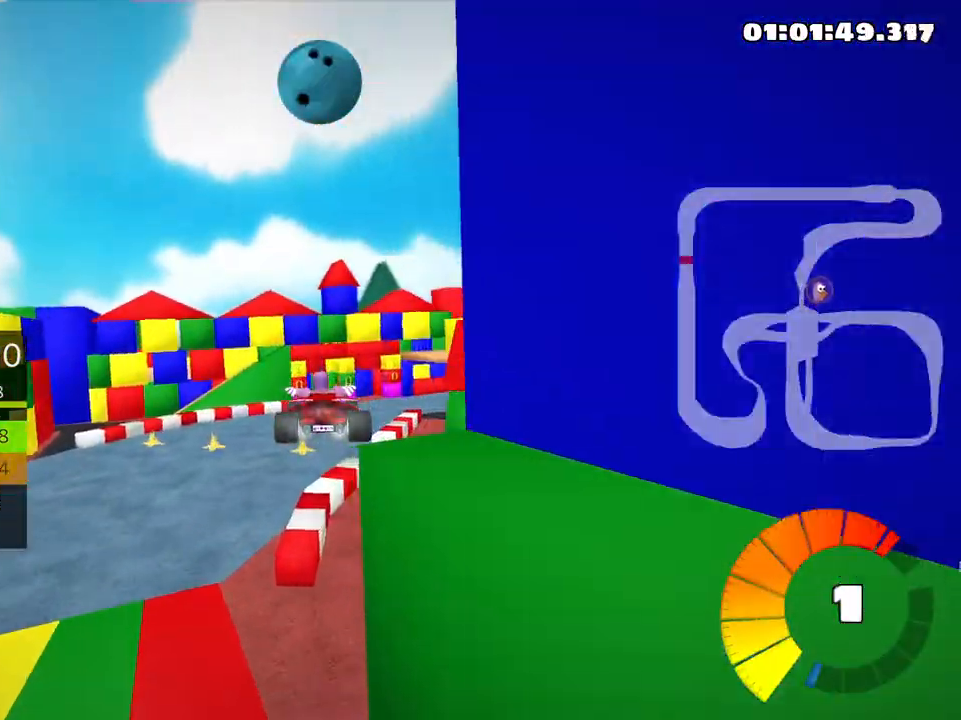
{"keys": ["right", "skid", "up"], "events": [[250, "right", "down"], [250, "skid", "down"]]}
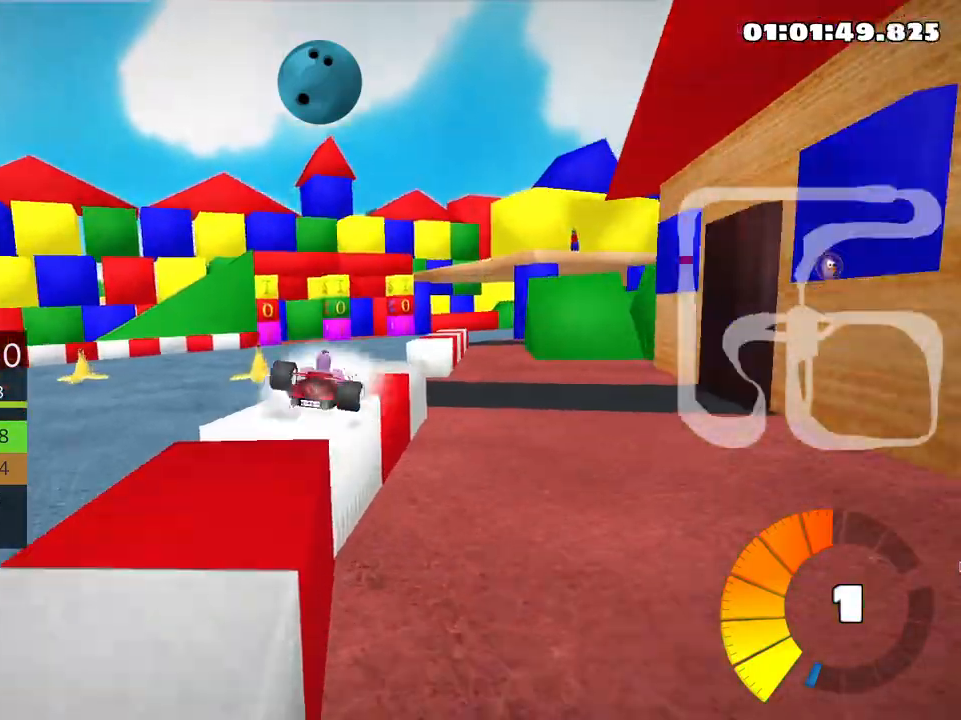
{"keys": ["right", "skid", "up"], "events": []}
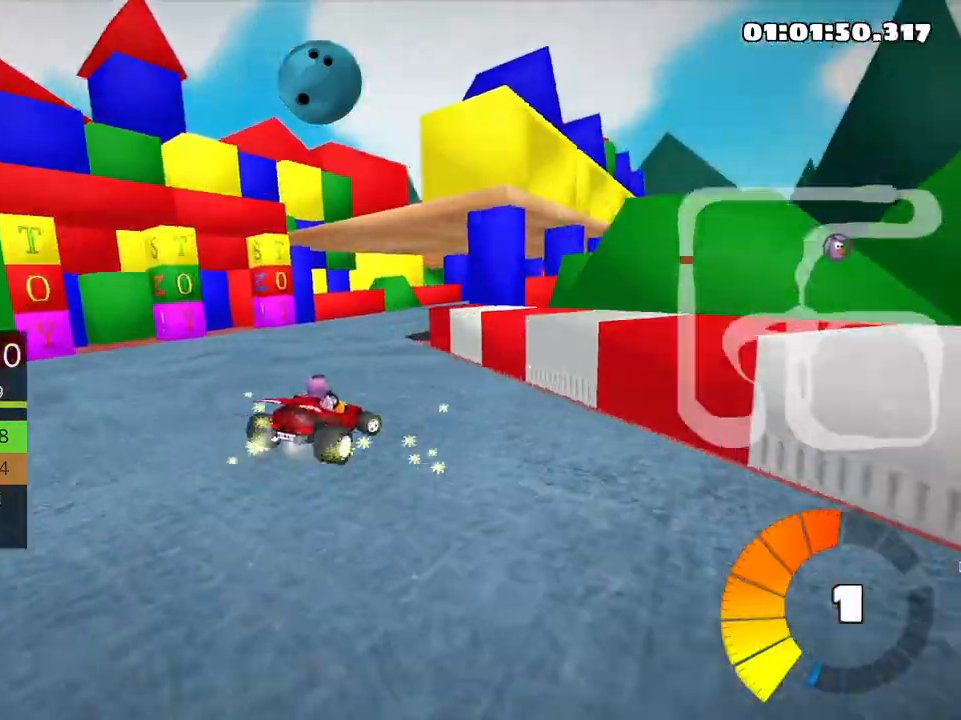
{"keys": ["up"], "events": [[150, "skid", "up"], [233, "nitro", "down"], [333, "right", "up"], [366, "nitro", "up"]]}
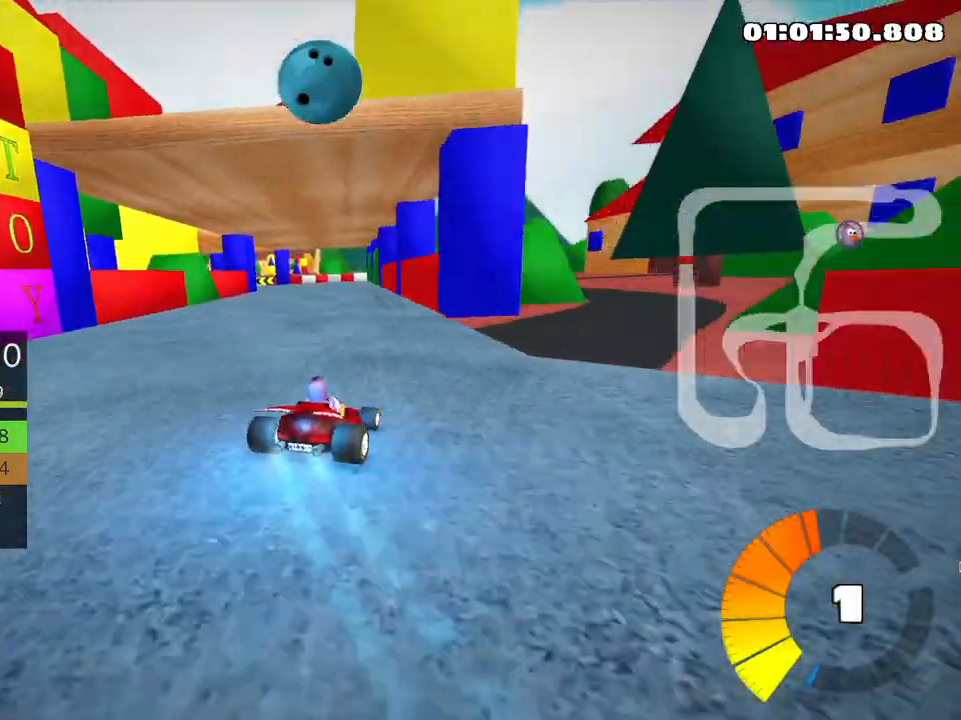
{"keys": ["left", "skid", "up"], "events": [[300, "skid", "down"], [316, "left", "down"]]}
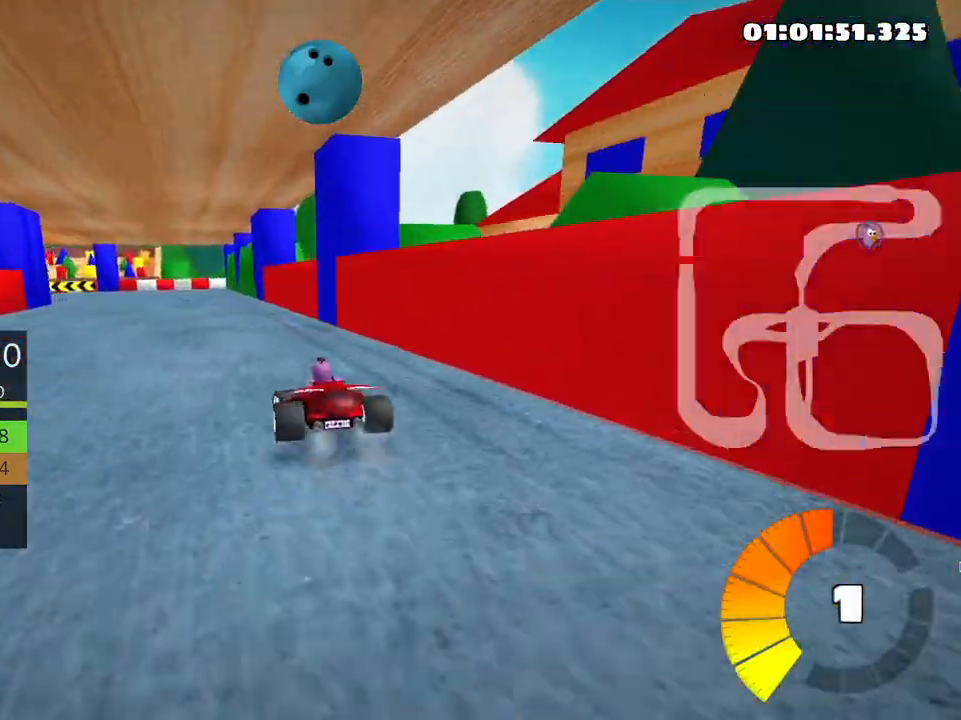
{"keys": ["left", "skid", "up"], "events": [[83, "left", "up"], [266, "left", "down"]]}
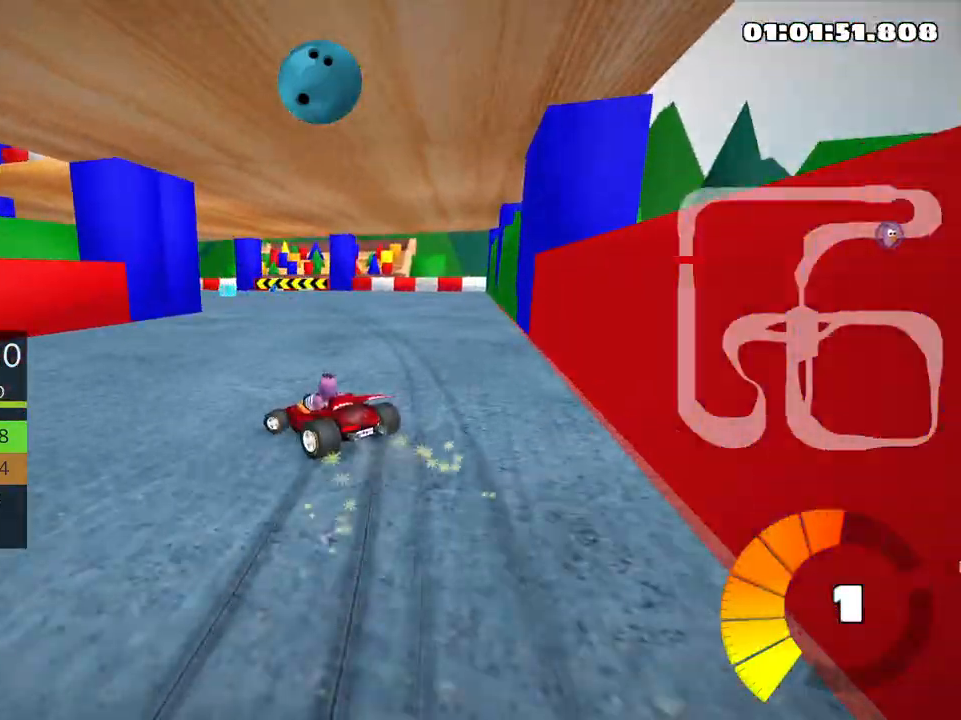
{"keys": ["left", "up"], "events": [[450, "skid", "up"]]}
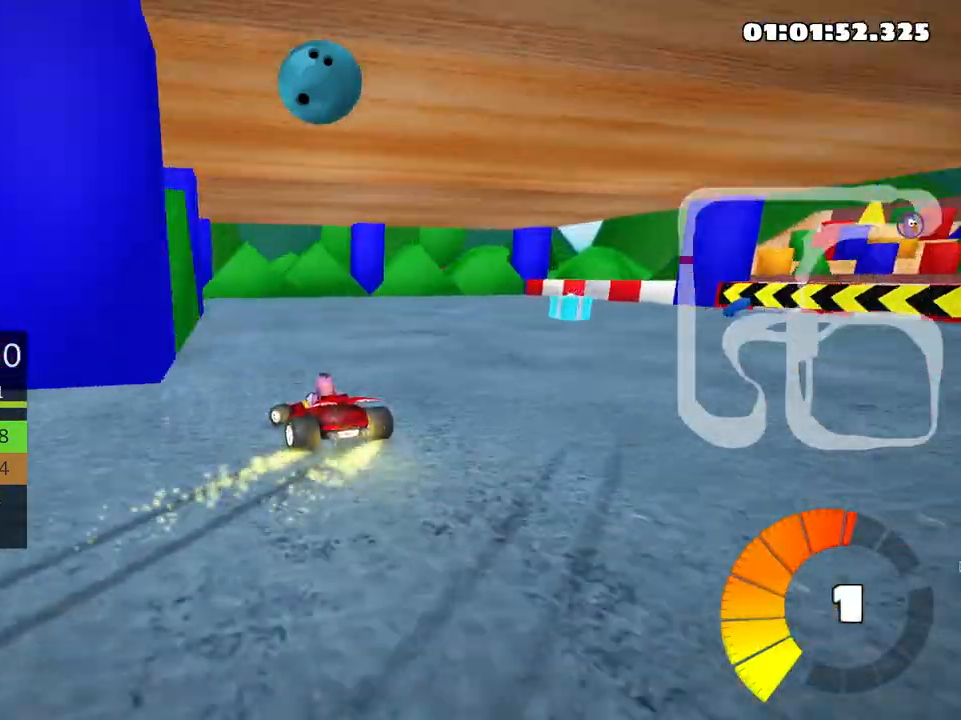
{"keys": ["left", "up"], "events": []}
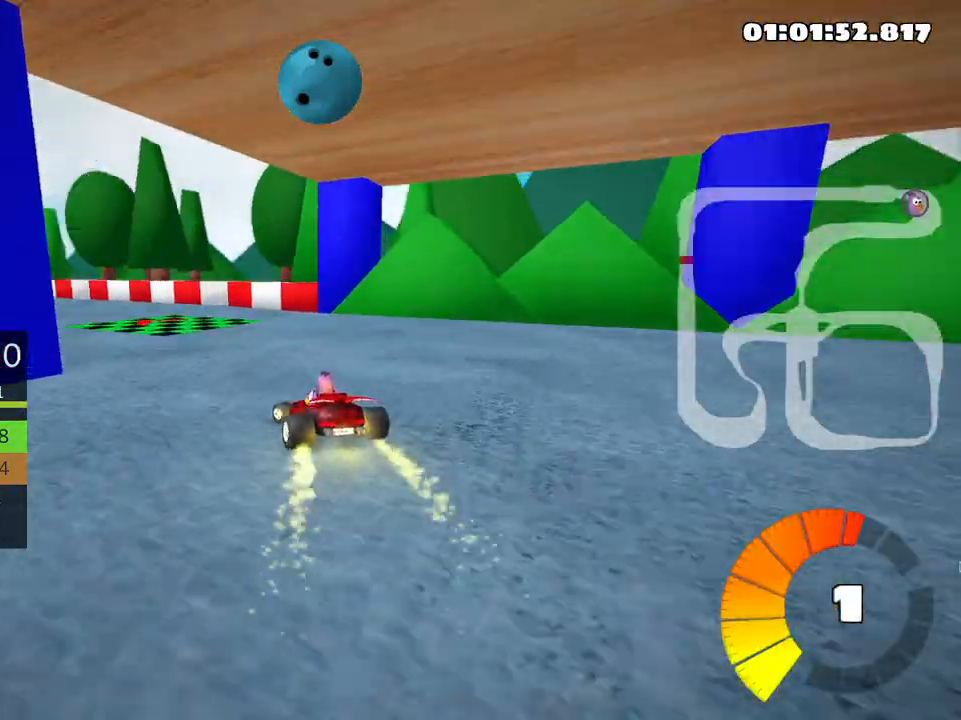
{"keys": ["up"], "events": [[433, "left", "up"]]}
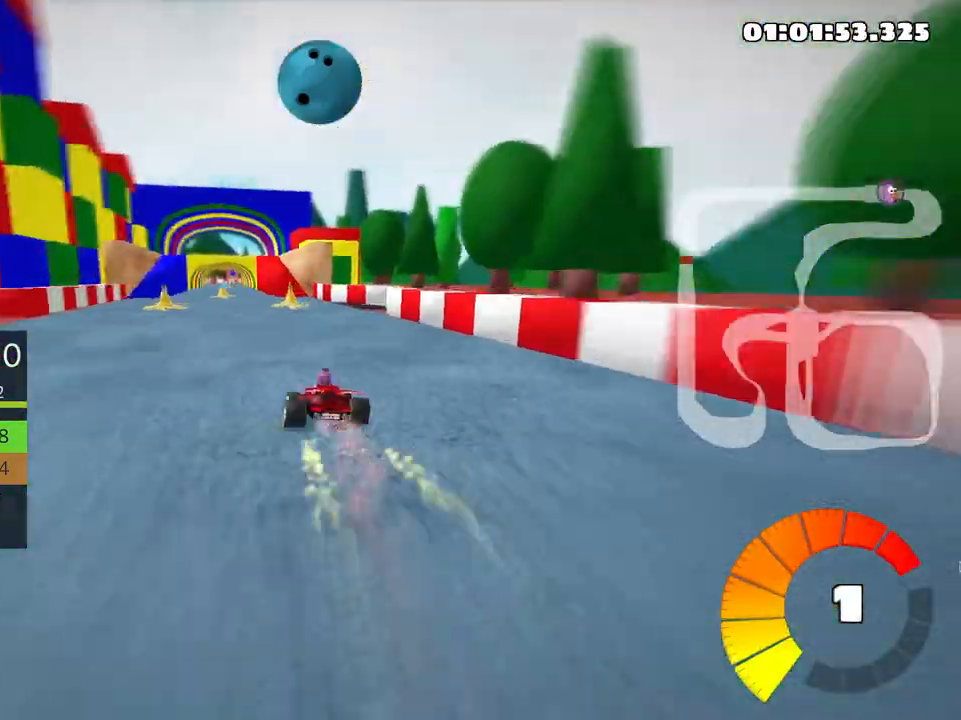
{"keys": ["up"], "events": [[133, "left", "down"], [366, "left", "up"]]}
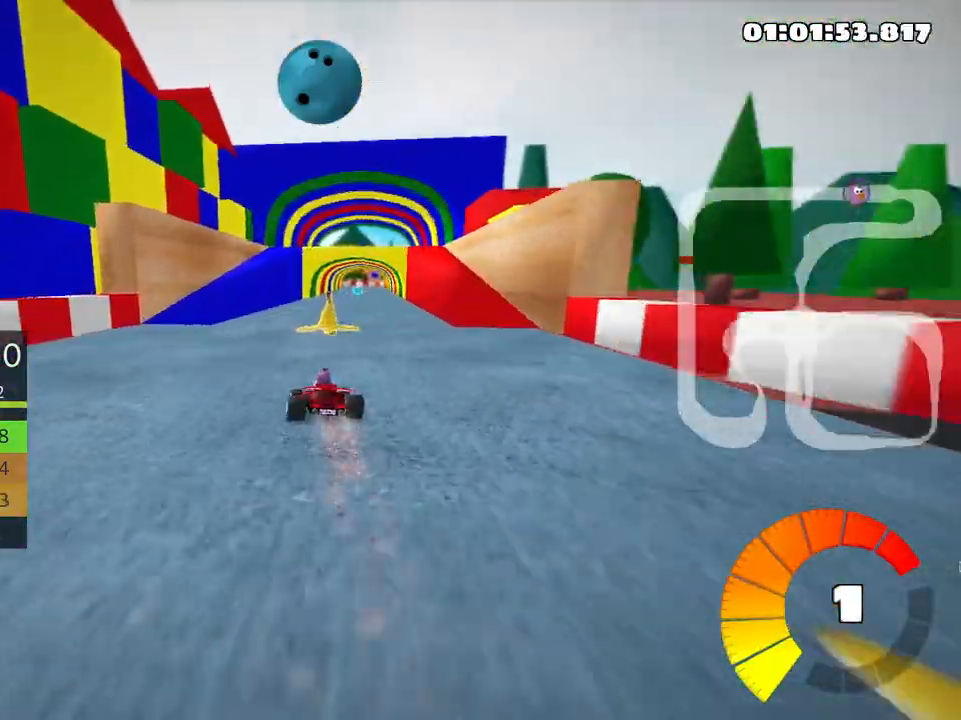
{"keys": ["up"], "events": [[150, "right", "down"], [433, "right", "up"]]}
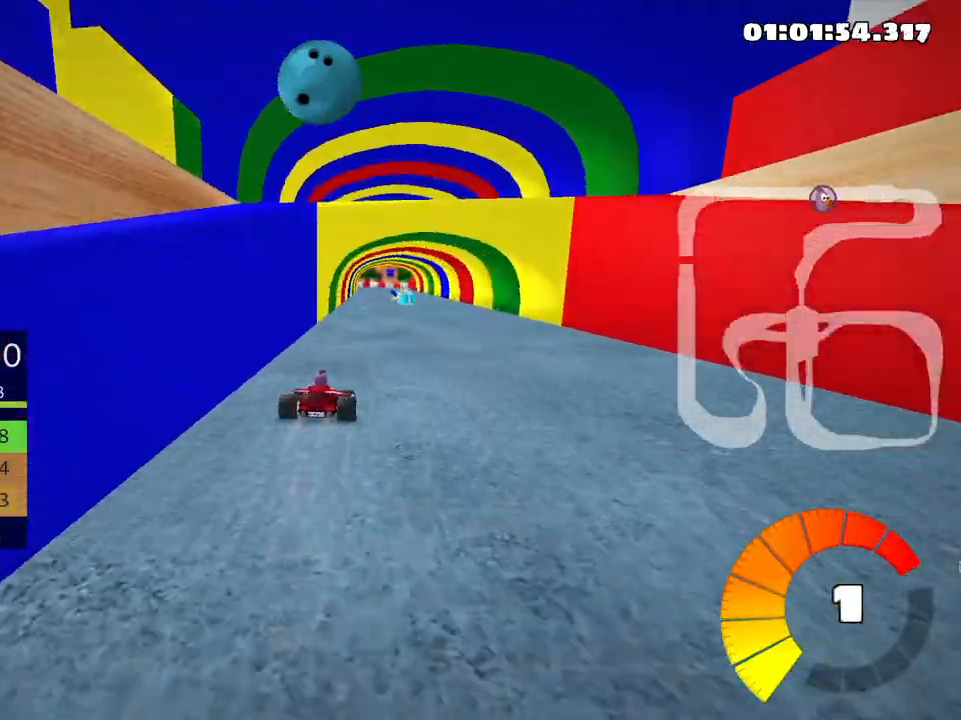
{"keys": ["right", "up"], "events": [[283, "left", "down"], [316, "left", "up"], [483, "right", "down"]]}
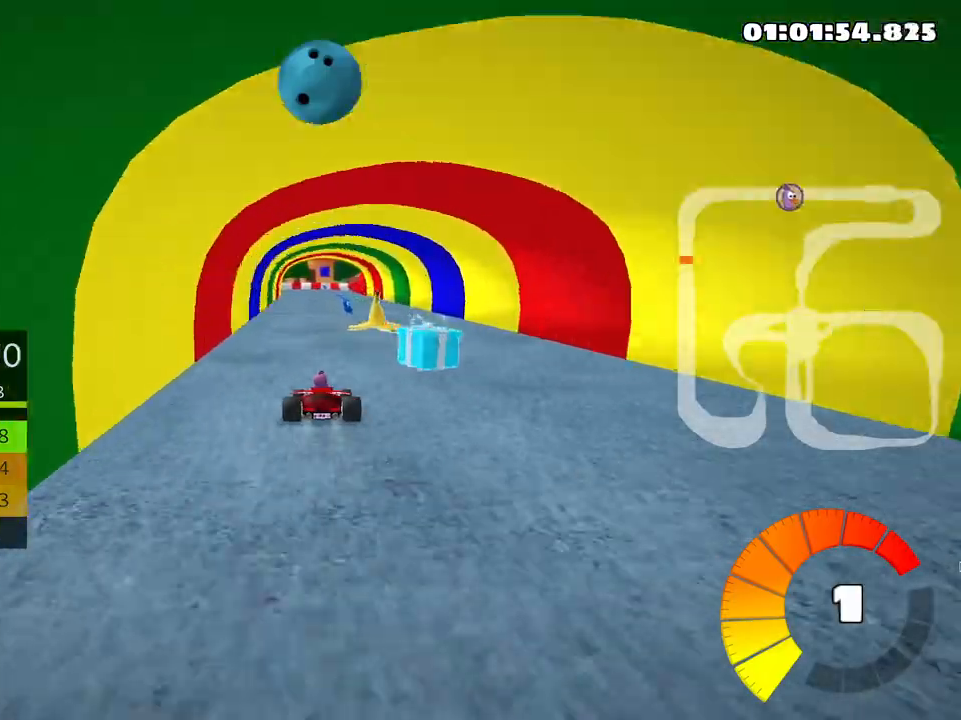
{"keys": ["left", "skid", "up"], "events": [[200, "right", "up"], [233, "left", "down"], [250, "skid", "down"]]}
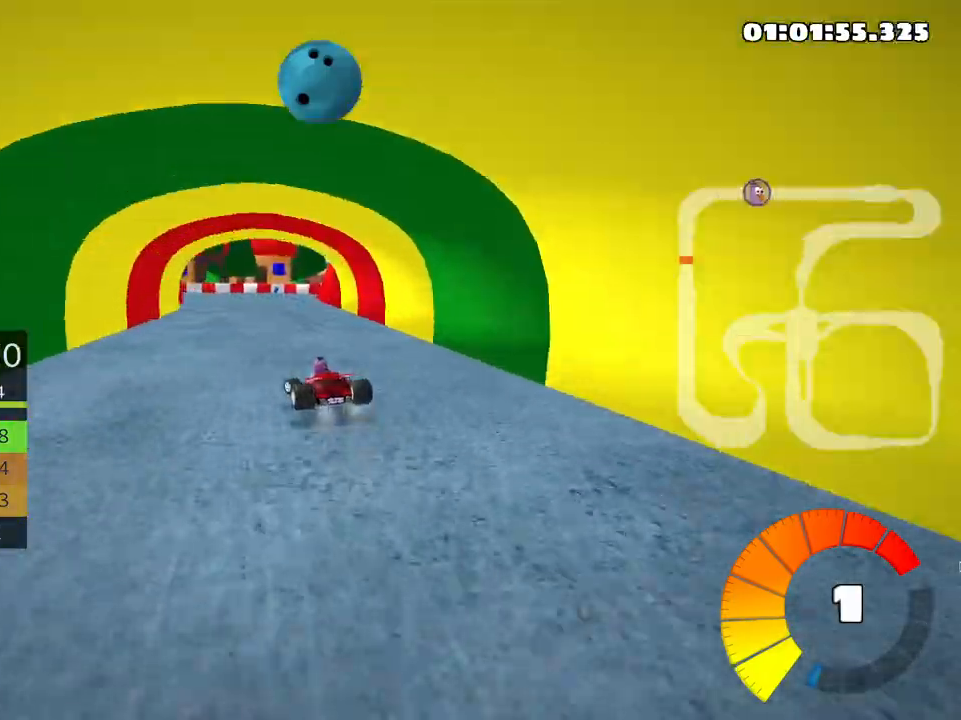
{"keys": ["left", "skid", "up"], "events": [[200, "left", "up"], [400, "left", "down"]]}
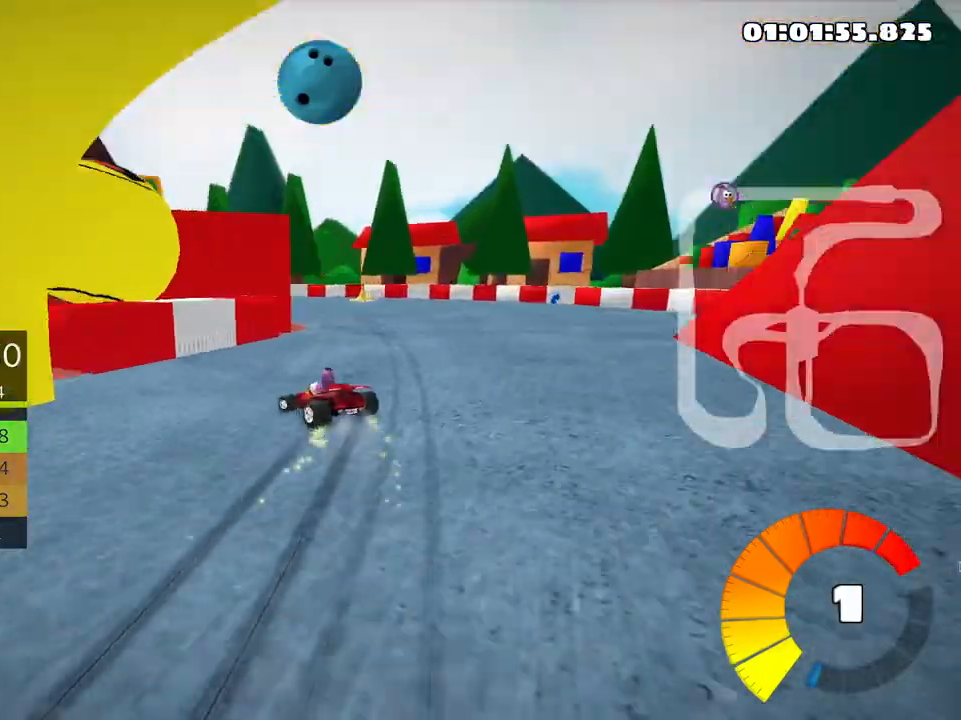
{"keys": ["up"], "events": [[100, "left", "up"], [166, "left", "down"], [450, "skid", "up"], [483, "left", "up"]]}
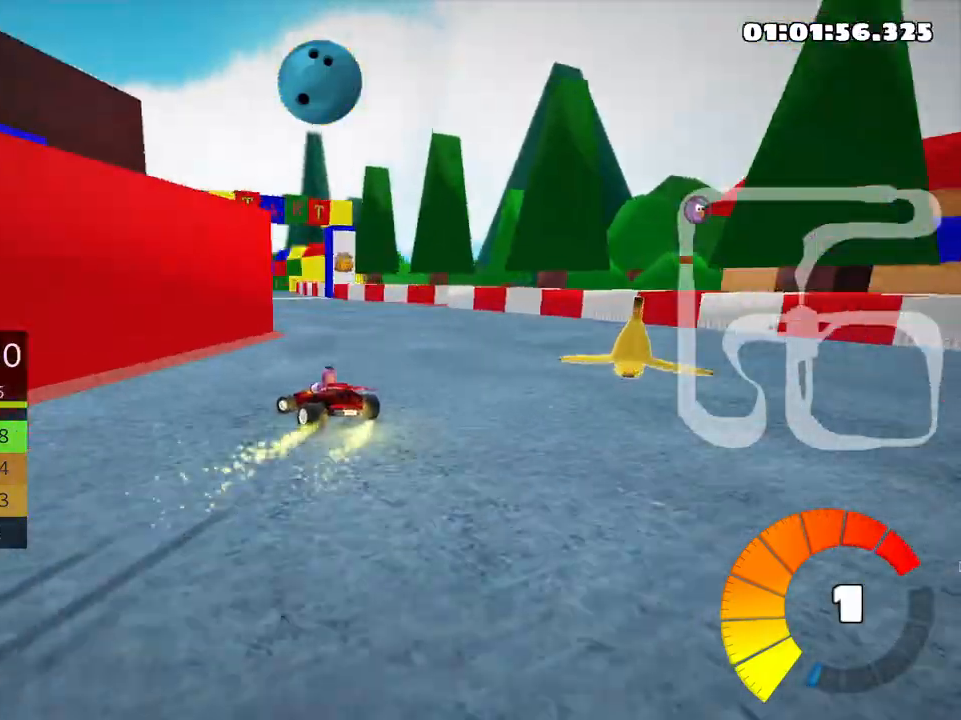
{"keys": ["left", "up"], "events": [[400, "left", "down"]]}
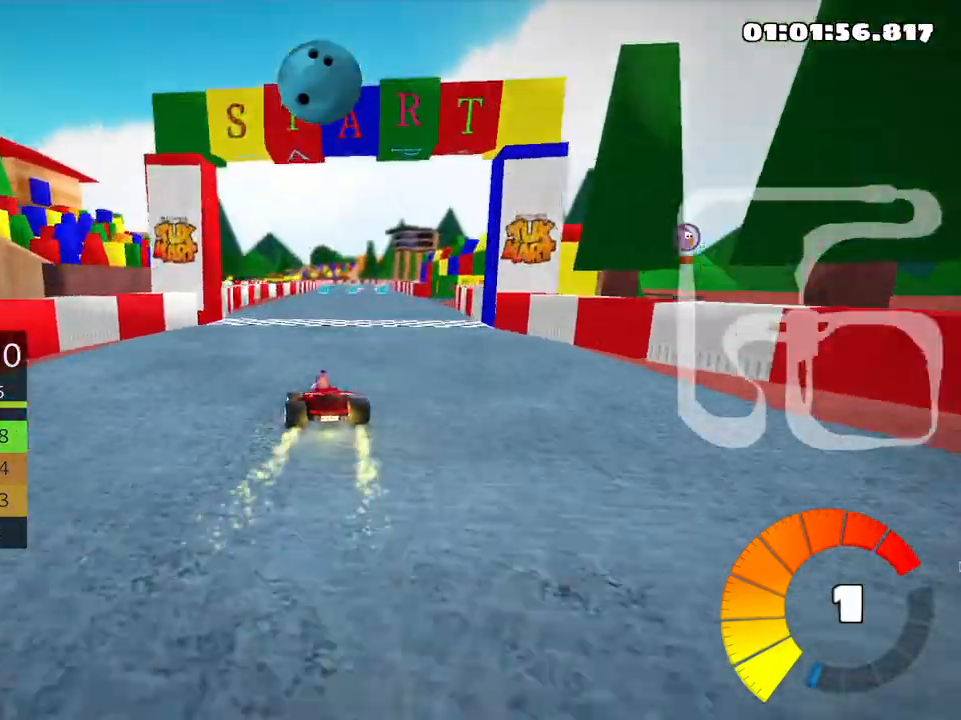
{"keys": ["left", "skid", "up"], "events": [[16, "left", "up"], [50, "nitro", "down"], [83, "nitro", "up"], [116, "skid", "down"], [133, "right", "down"], [266, "right", "up"], [316, "left", "down"]]}
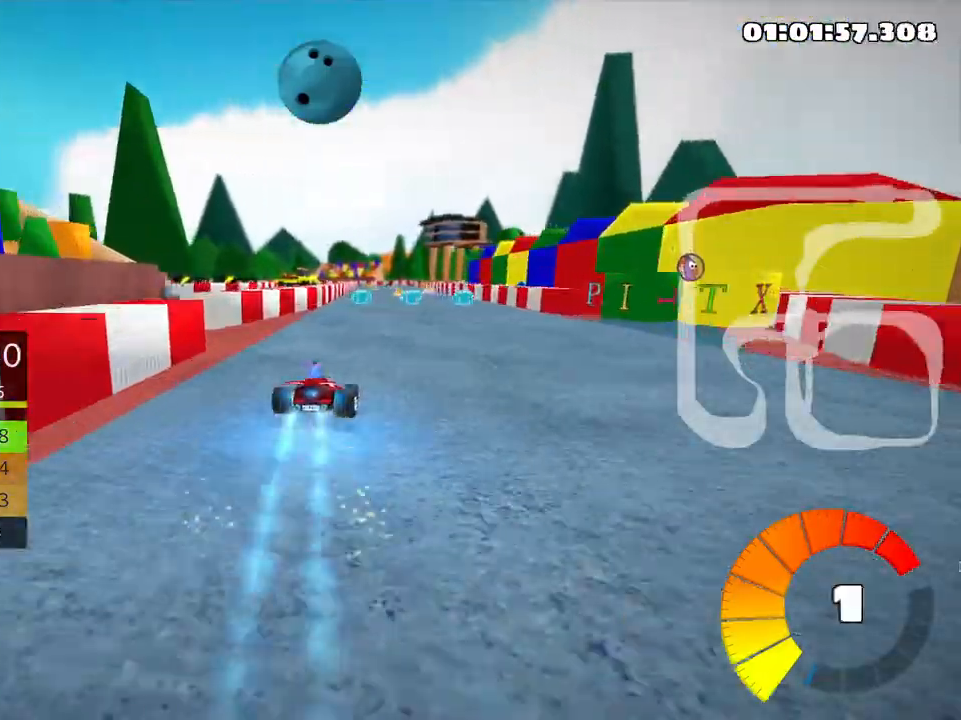
{"keys": ["left", "skid", "up"], "events": []}
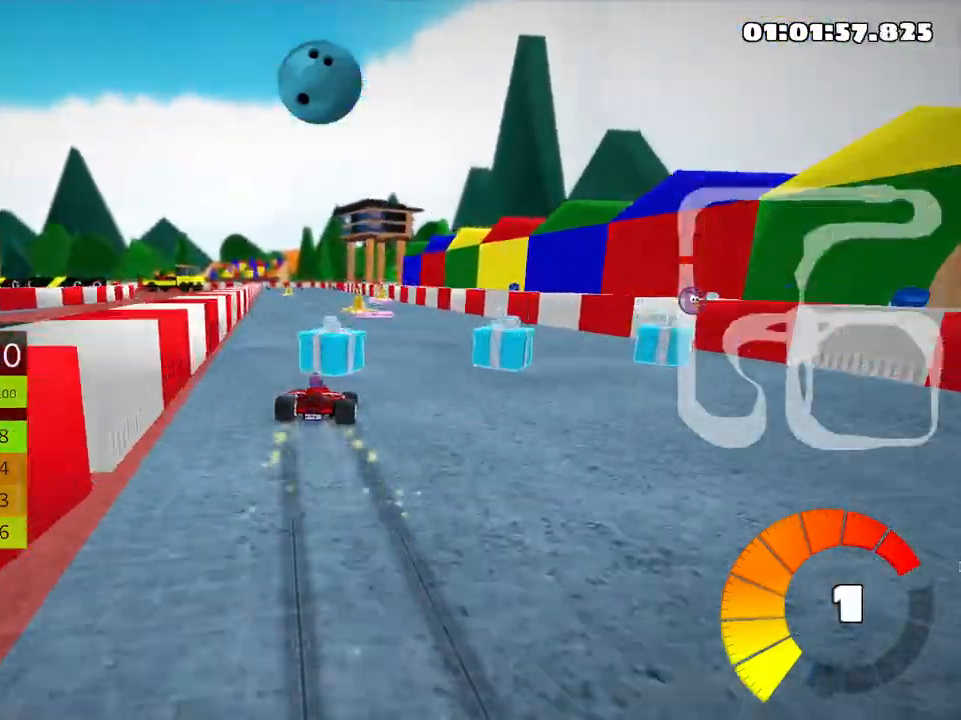
{"keys": ["left", "skid", "up"], "events": []}
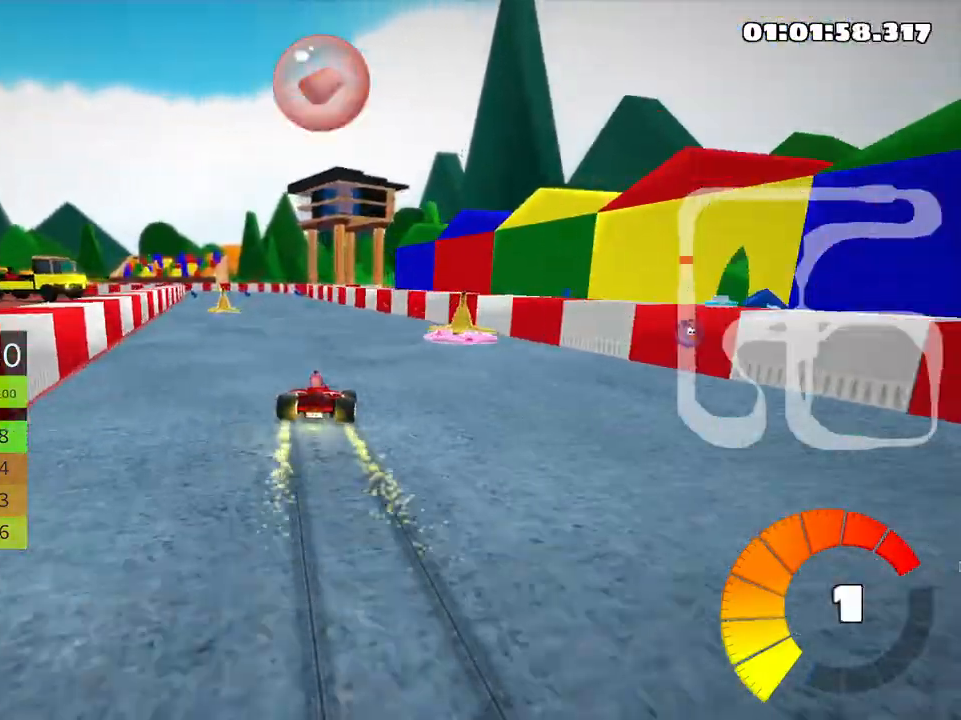
{"keys": ["left", "up"], "events": [[200, "skid", "up"]]}
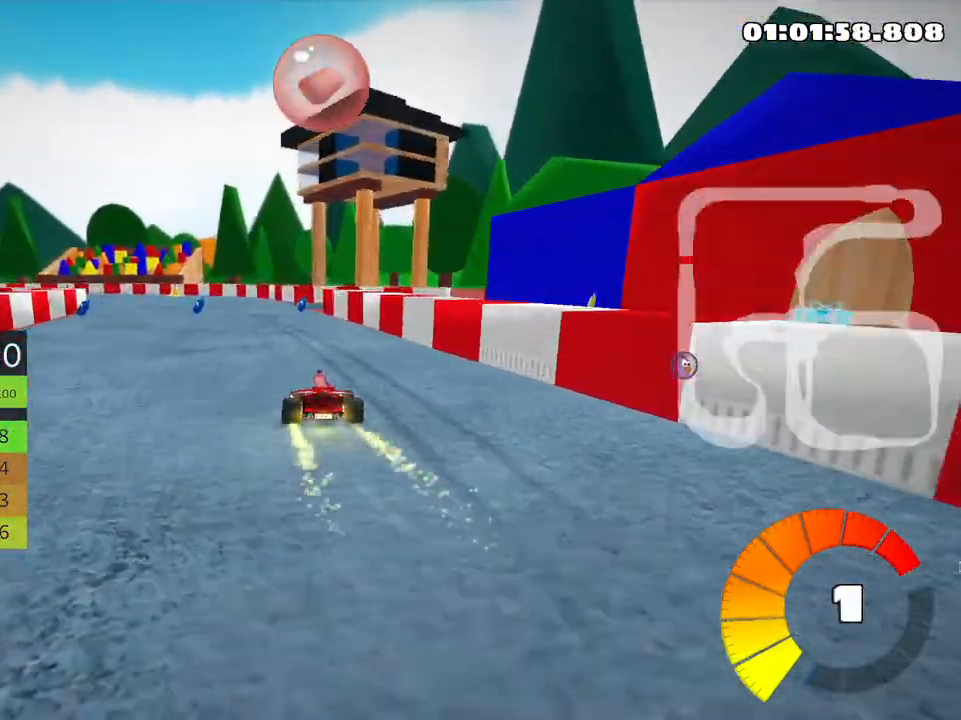
{"keys": ["left", "skid", "up"], "events": [[33, "left", "up"], [150, "left", "down"], [216, "skid", "down"]]}
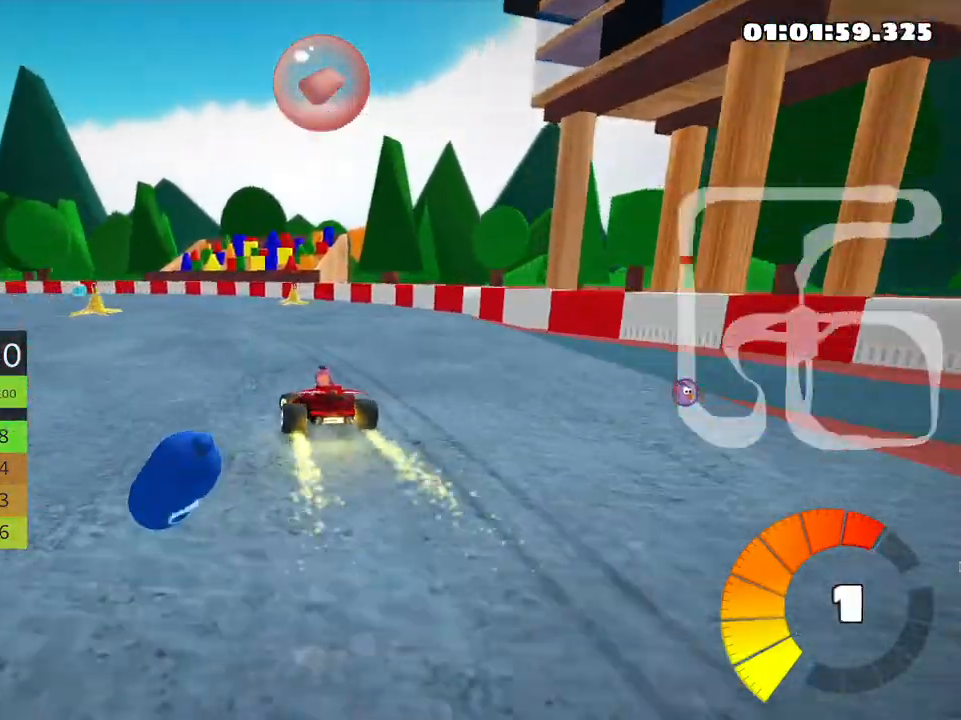
{"keys": ["left", "skid", "up"], "events": []}
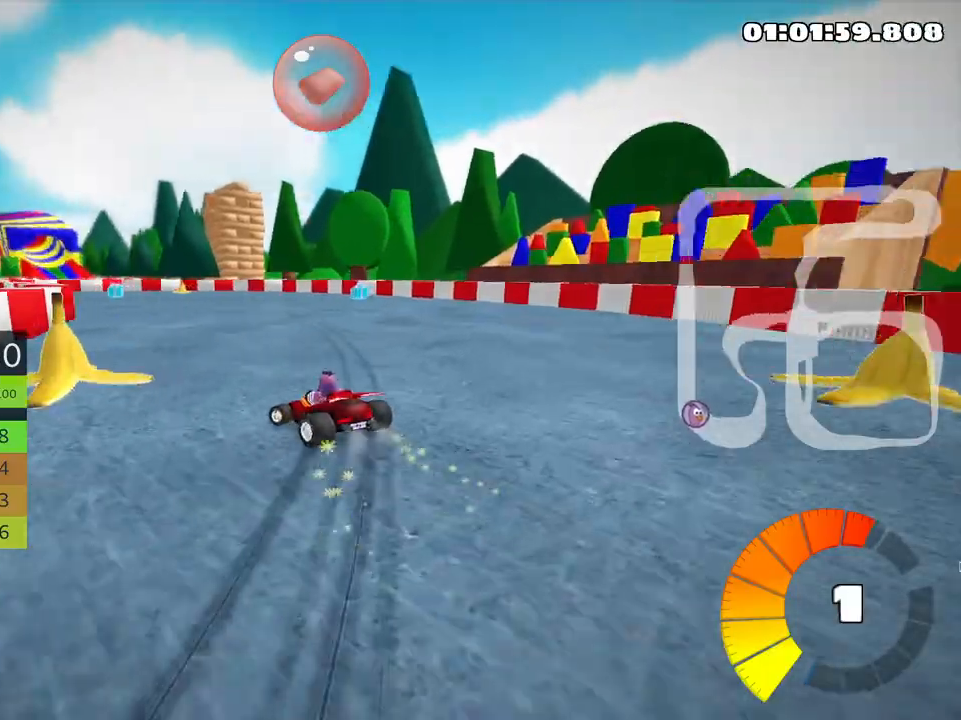
{"keys": ["left", "skid", "up"], "events": []}
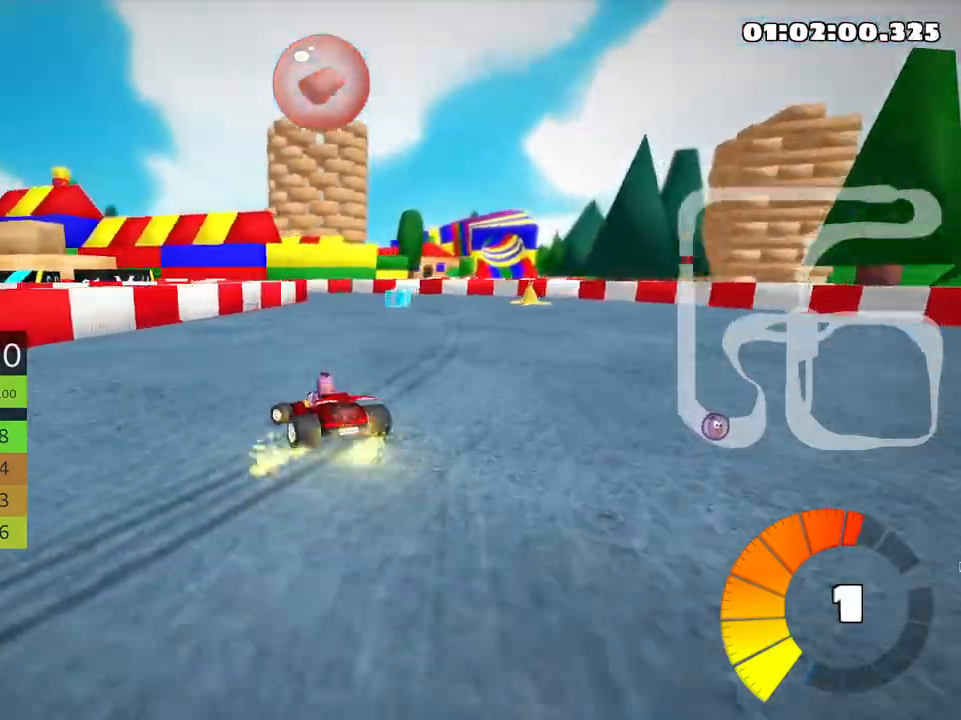
{"keys": ["left", "nitro", "skid", "up"], "events": [[466, "nitro", "down"]]}
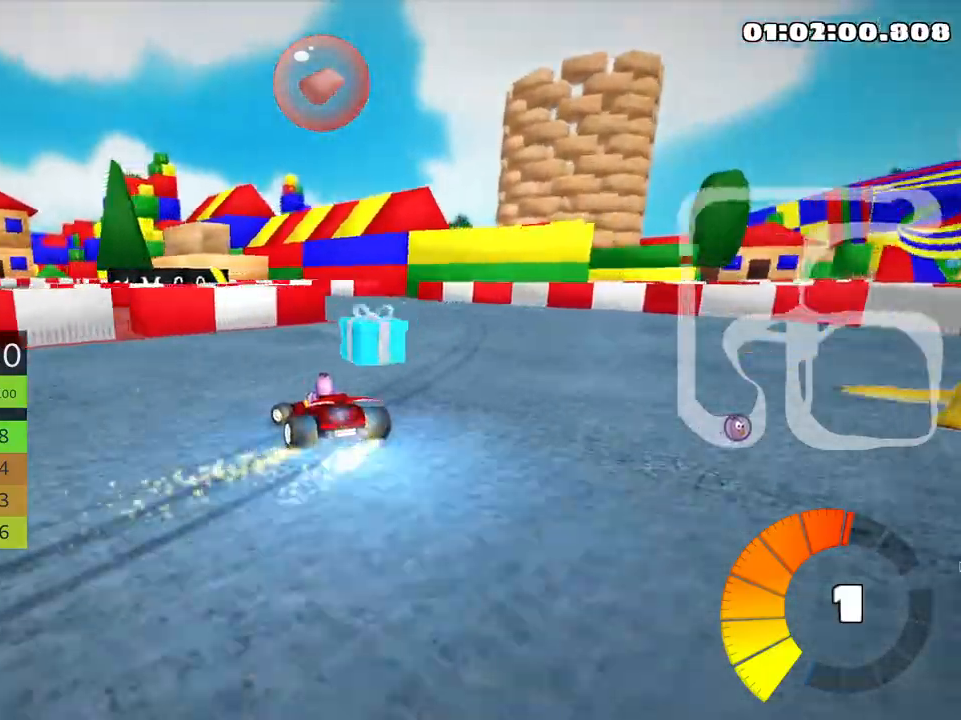
{"keys": ["left", "up"], "events": [[116, "nitro", "up"], [433, "skid", "up"]]}
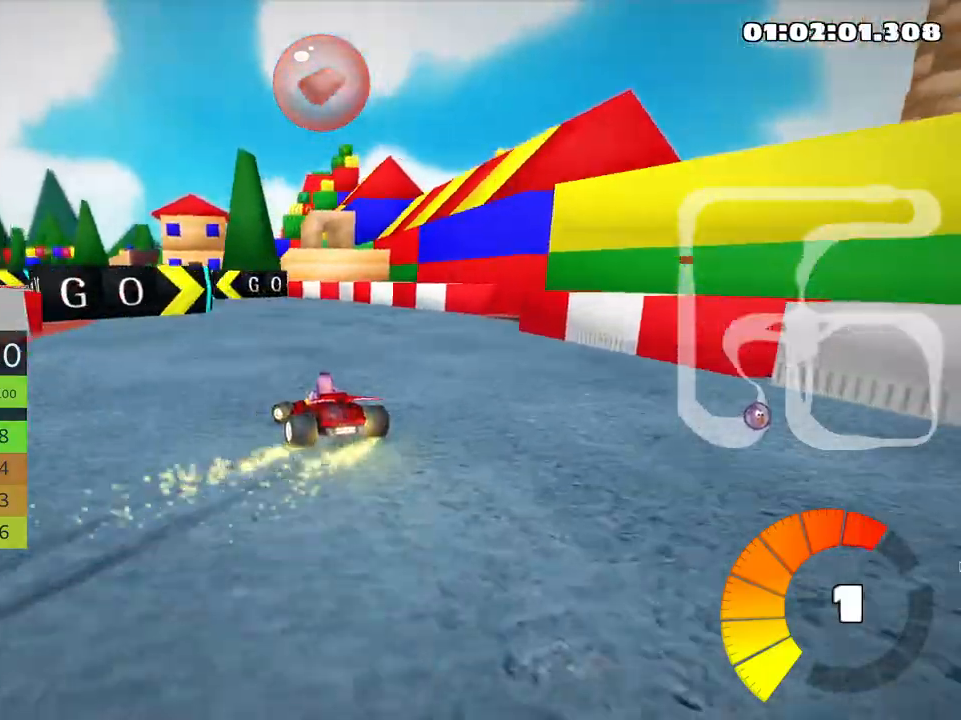
{"keys": ["right", "skid", "up"], "events": [[316, "left", "up"], [433, "skid", "down"], [450, "right", "down"]]}